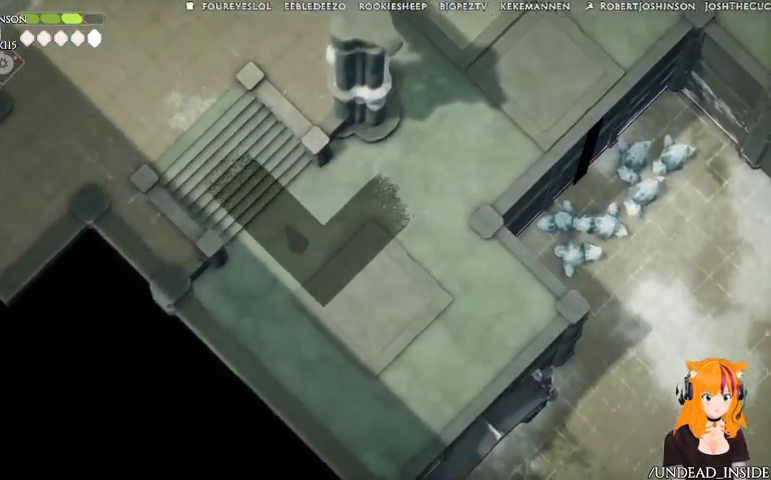
Gameplay with a controller (Xbox layout); each line is a JSON object with the inputs held at the frame after it. "events" lists button and stick changes between this image and that frame as [ms after this image, input, new state], when the widget could be followed in between. Not read: L3 R3.
{"buttons": [], "left_stick": "up-left", "right_stick": "center", "events": [[133, "A", "up"]]}
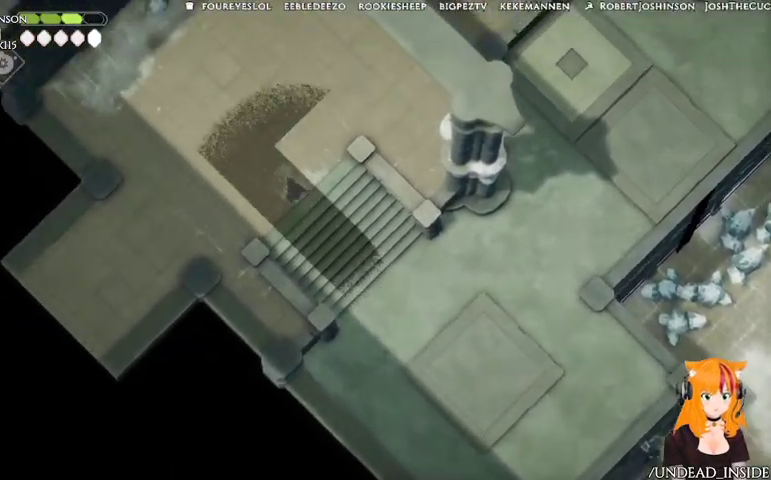
{"buttons": ["A"], "left_stick": "up-right", "right_stick": "center", "events": [[367, "left_stick", "up"], [467, "A", "down"], [500, "left_stick", "up-right"]]}
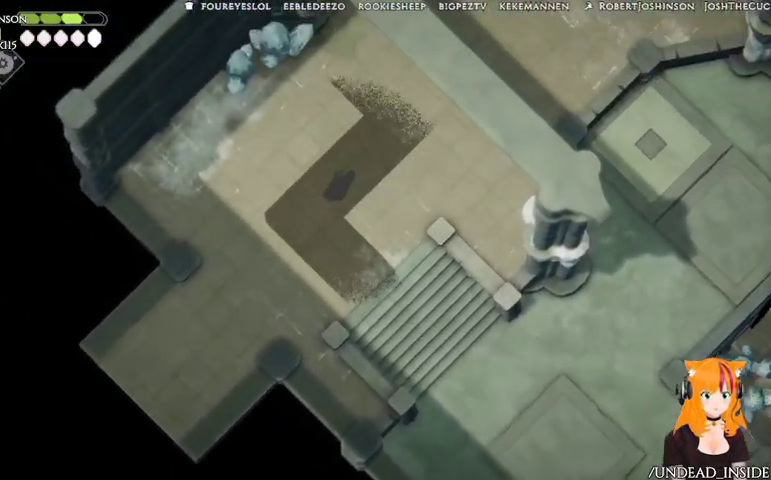
{"buttons": [], "left_stick": "up", "right_stick": "center", "events": [[100, "A", "up"], [467, "left_stick", "up"]]}
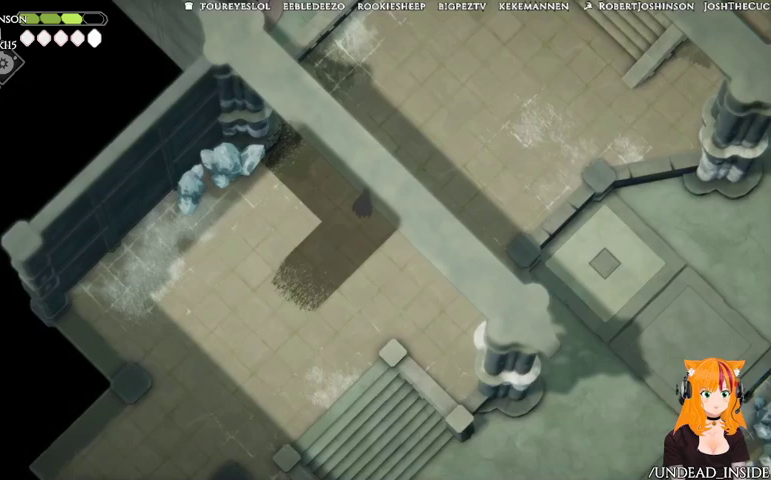
{"buttons": ["A"], "left_stick": "up-left", "right_stick": "center", "events": [[33, "left_stick", "up-left"], [400, "A", "down"]]}
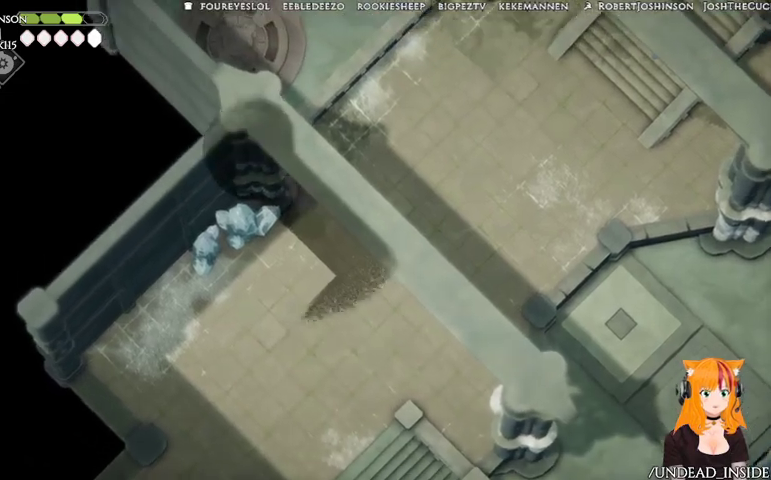
{"buttons": [], "left_stick": "center", "right_stick": "center", "events": [[100, "A", "up"], [467, "left_stick", "center"]]}
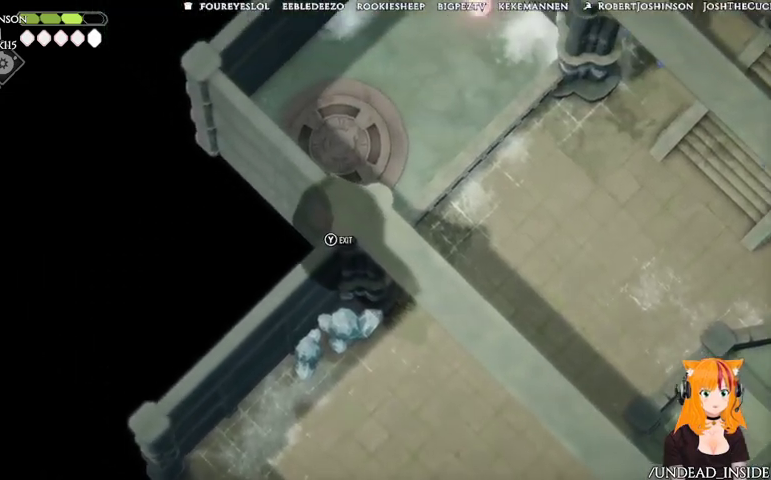
{"buttons": [], "left_stick": "center", "right_stick": "center", "events": [[133, "left_stick", "down-right"], [333, "Y", "down"], [400, "left_stick", "center"], [433, "Y", "up"]]}